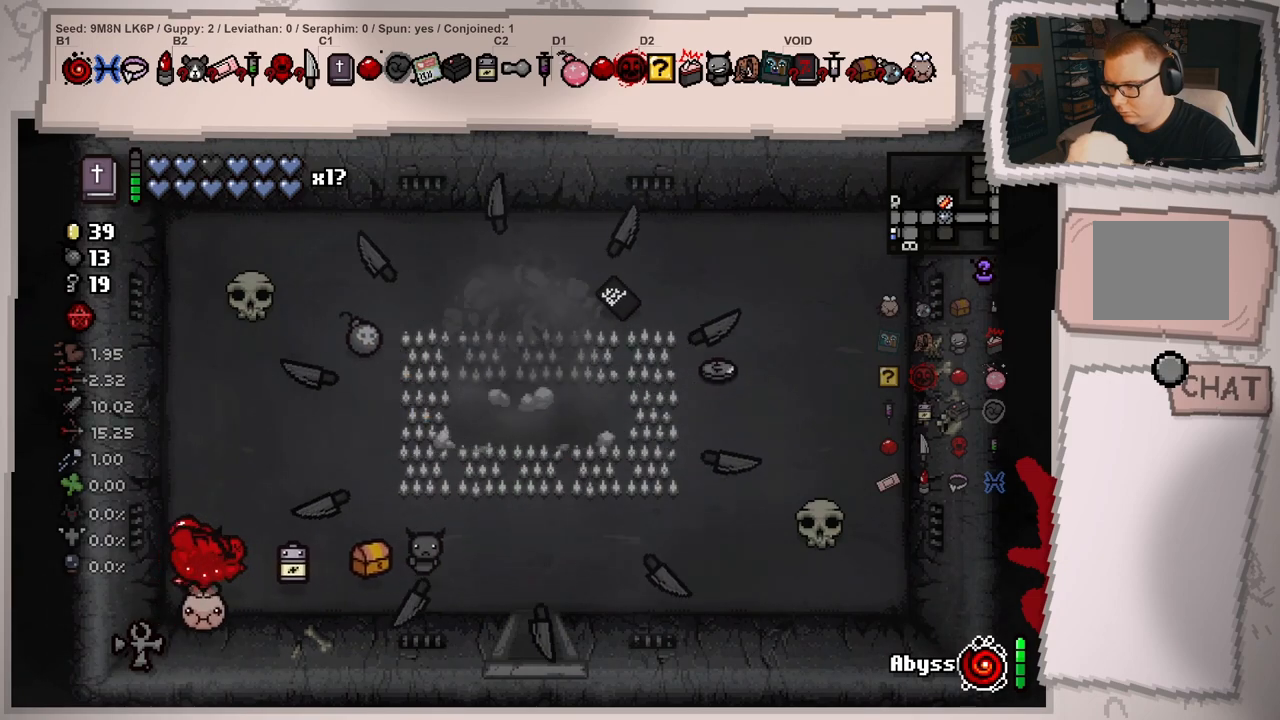
Gameplay with a controller (Xbox layout); each line is a JSON object with the inputs held at the frame after it. "events" lists button and stick changes between this image and that frame as [ms after this image, input, new state], when the widget could be followed in between. Not read: L3 R3.
{"buttons": [], "left_stick": "right", "right_stick": "center", "events": []}
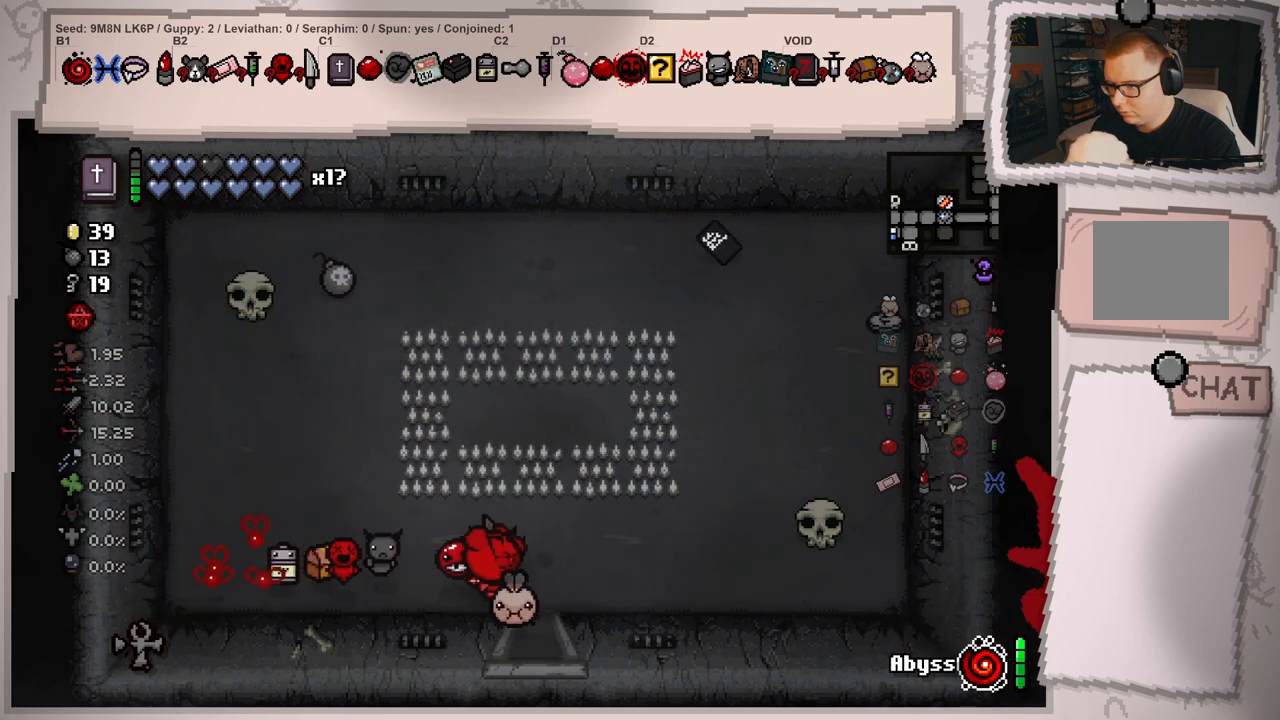
{"buttons": [], "left_stick": "up", "right_stick": "center", "events": [[334, "left_stick", "up"]]}
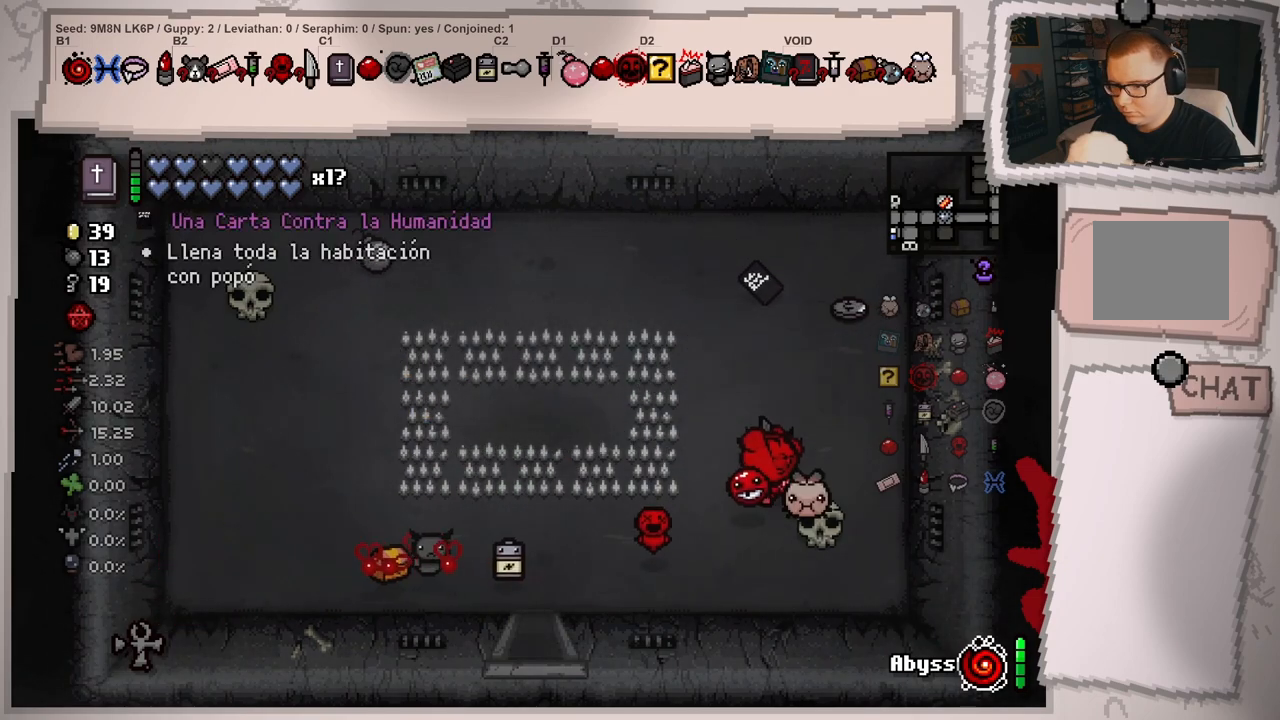
{"buttons": [], "left_stick": "down-right", "right_stick": "center", "events": [[283, "left_stick", "center"], [333, "left_stick", "right"], [467, "left_stick", "down-right"]]}
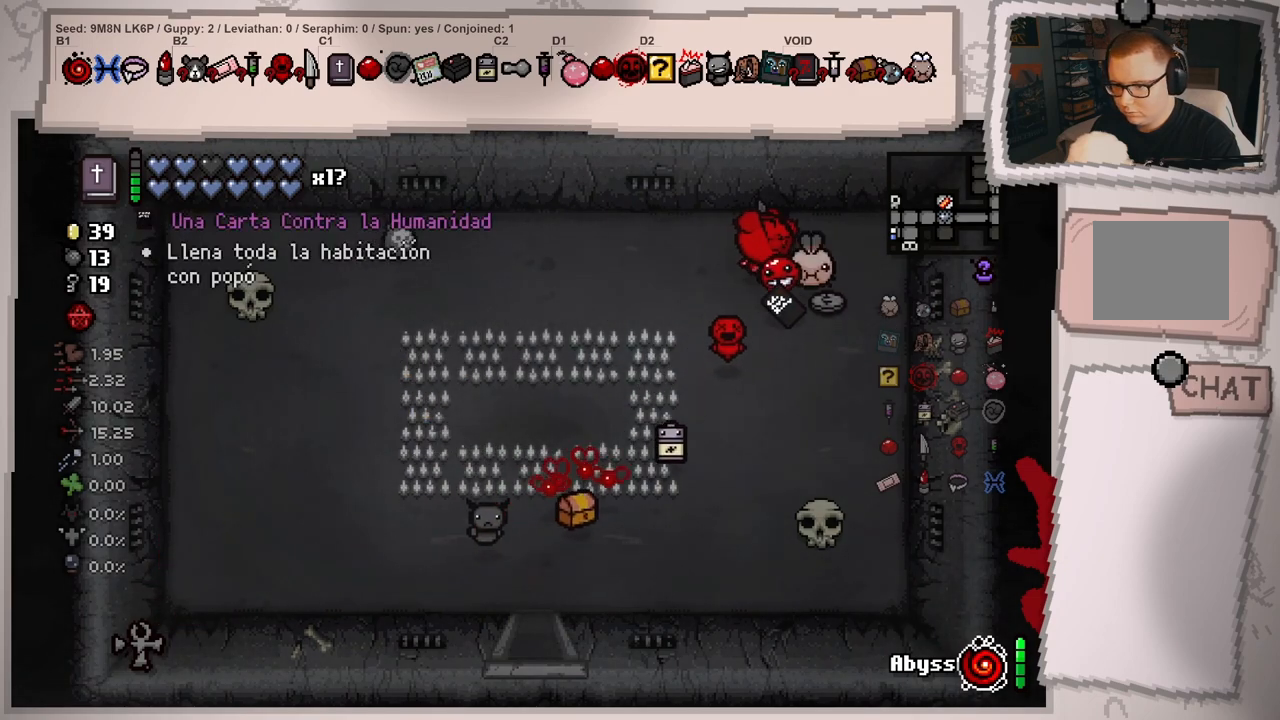
{"buttons": [], "left_stick": "center", "right_stick": "center", "events": [[134, "left_stick", "center"], [234, "left_stick", "up-left"], [350, "left_stick", "left"], [451, "left_stick", "center"]]}
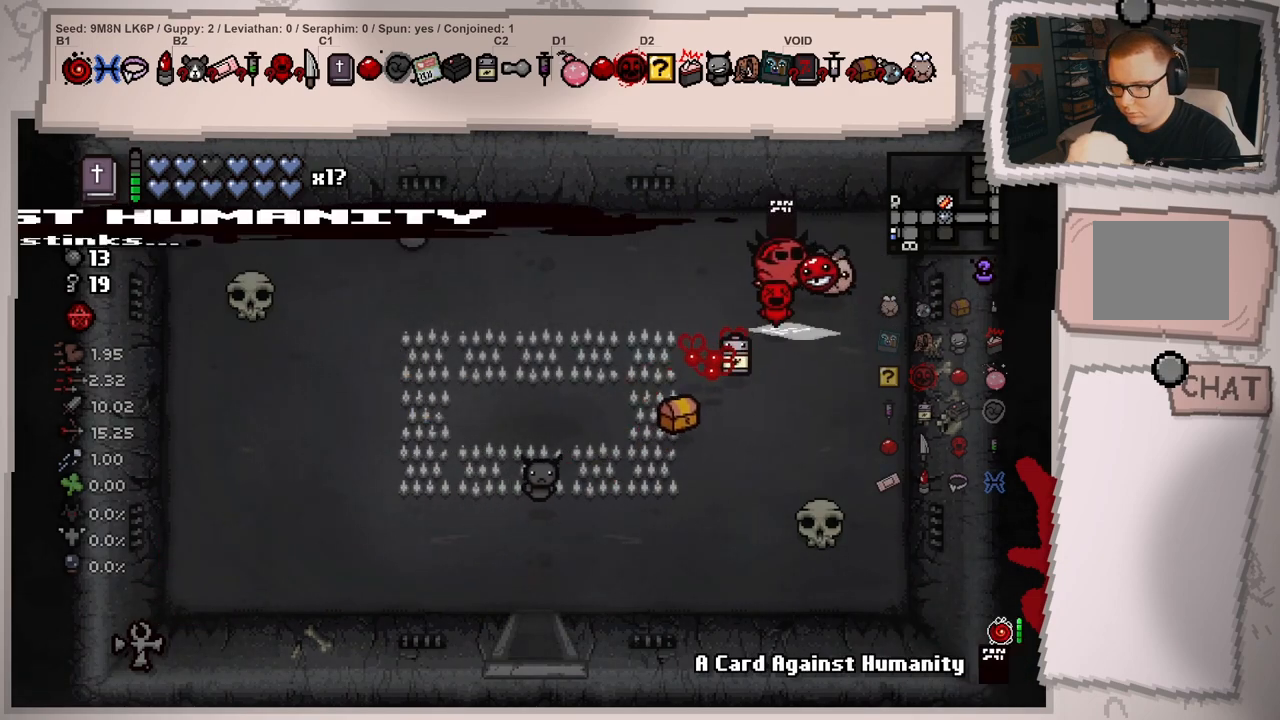
{"buttons": [], "left_stick": "left", "right_stick": "center", "events": [[116, "left_stick", "down-left"], [183, "left_stick", "down-right"], [283, "left_stick", "up-left"], [483, "left_stick", "left"]]}
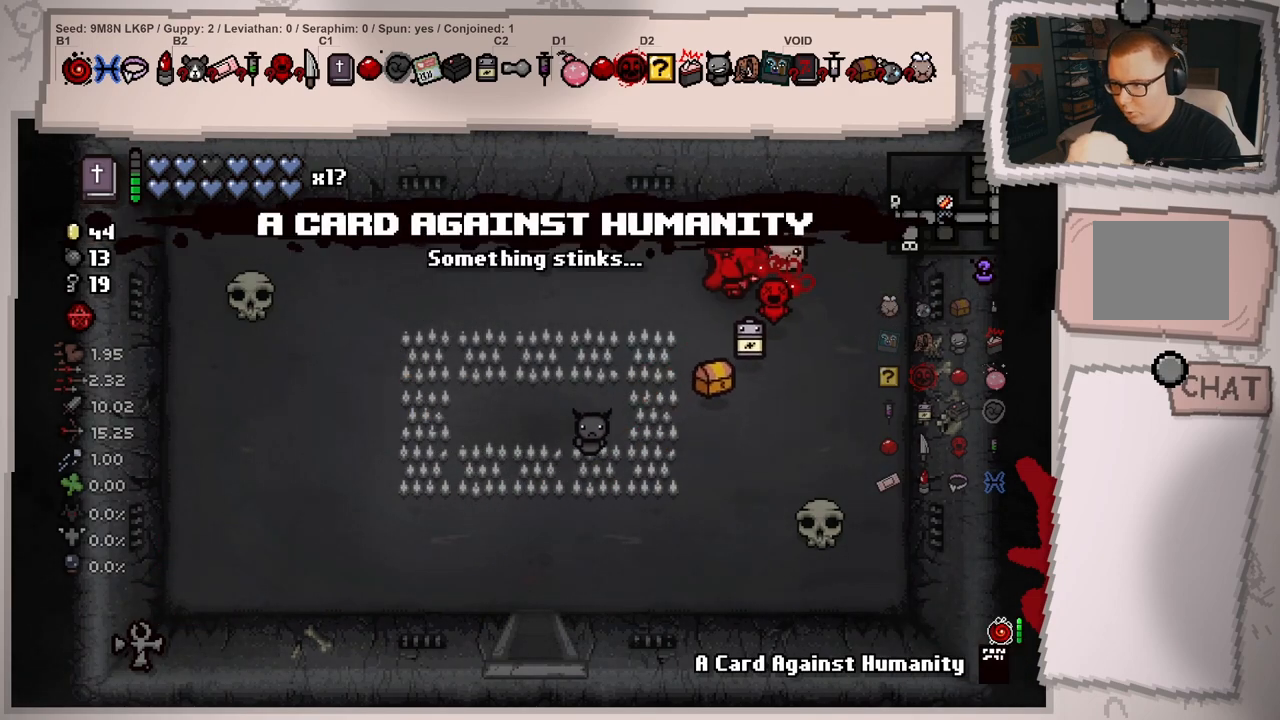
{"buttons": [], "left_stick": "up", "right_stick": "center", "events": [[451, "left_stick", "up"]]}
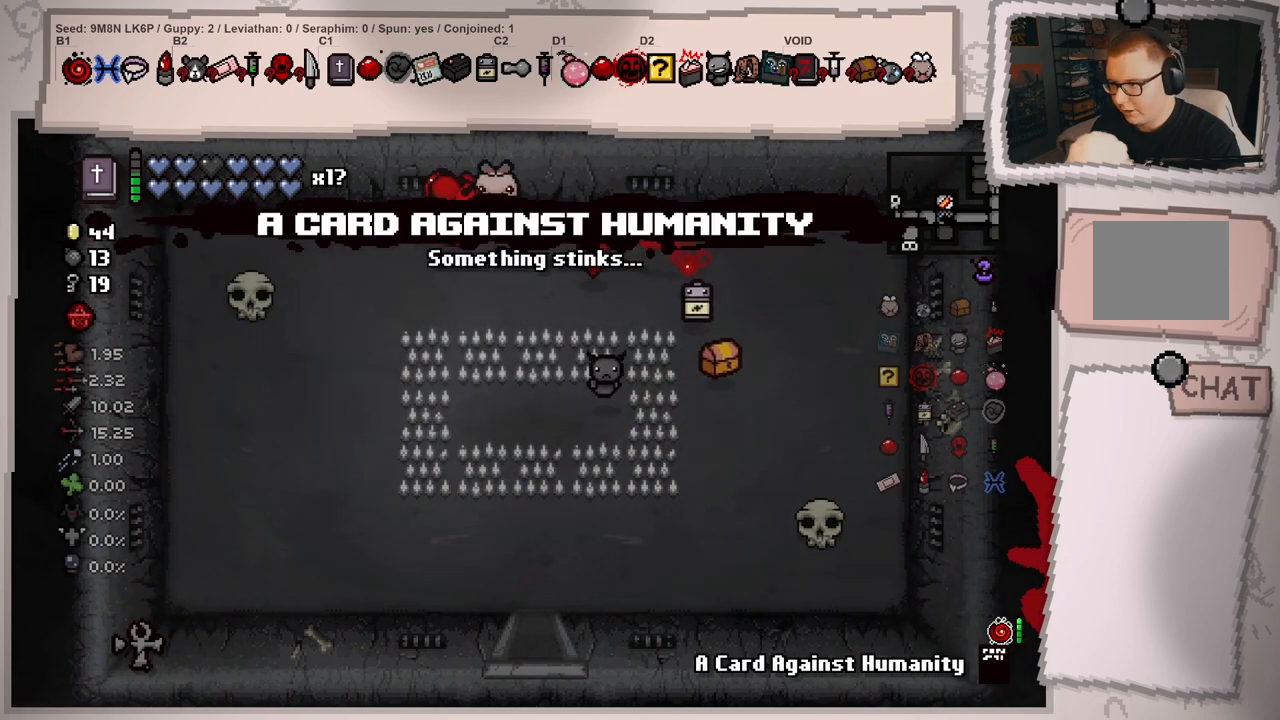
{"buttons": ["L1"], "left_stick": "down", "right_stick": "center", "events": [[66, "left_stick", "left"], [116, "left_stick", "down-left"], [200, "L1", "down"], [483, "left_stick", "down"]]}
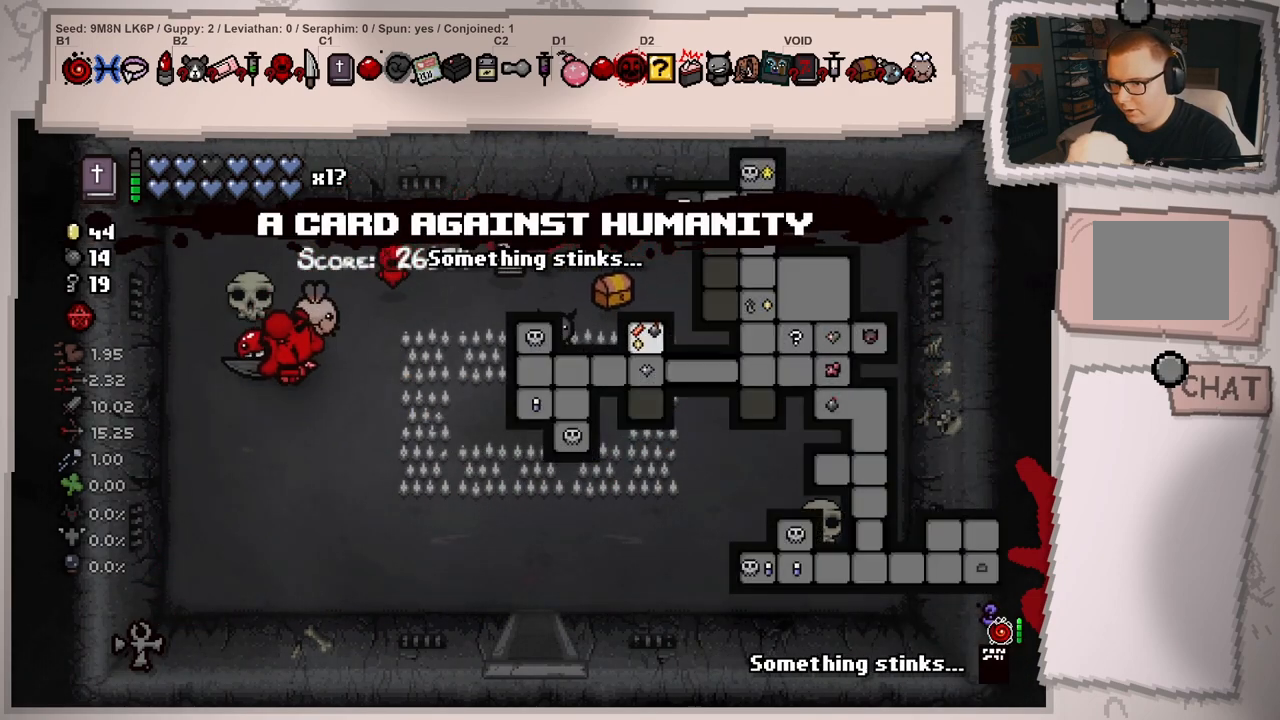
{"buttons": ["L1"], "left_stick": "down-right", "right_stick": "center", "events": [[84, "left_stick", "down-right"]]}
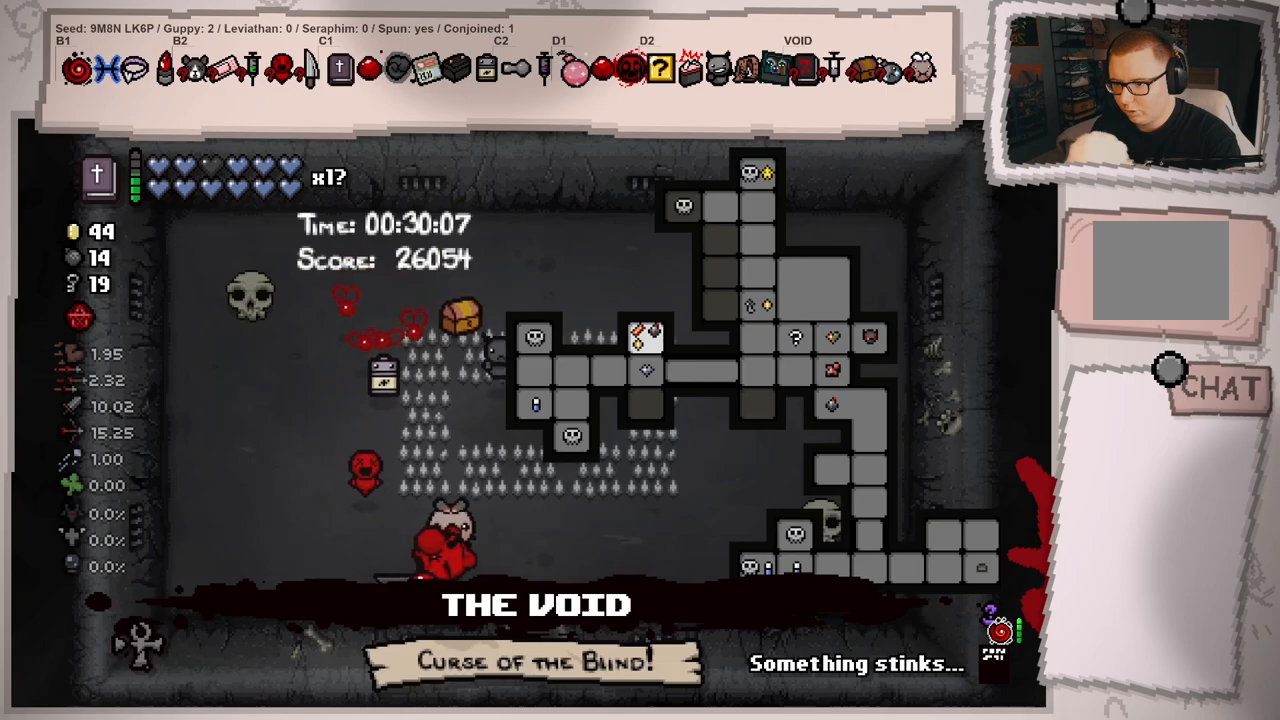
{"buttons": ["L1"], "left_stick": "center", "right_stick": "center", "events": [[483, "left_stick", "center"]]}
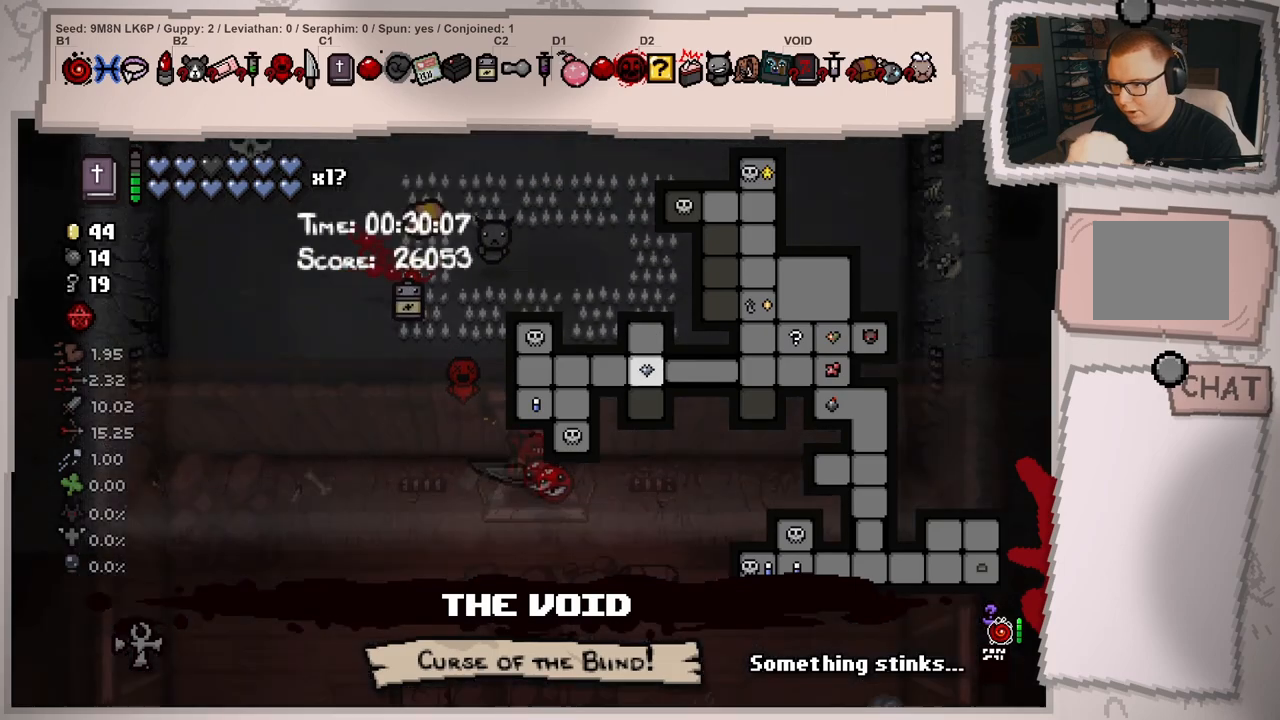
{"buttons": [], "left_stick": "right", "right_stick": "center", "events": [[367, "L1", "up"], [467, "left_stick", "right"]]}
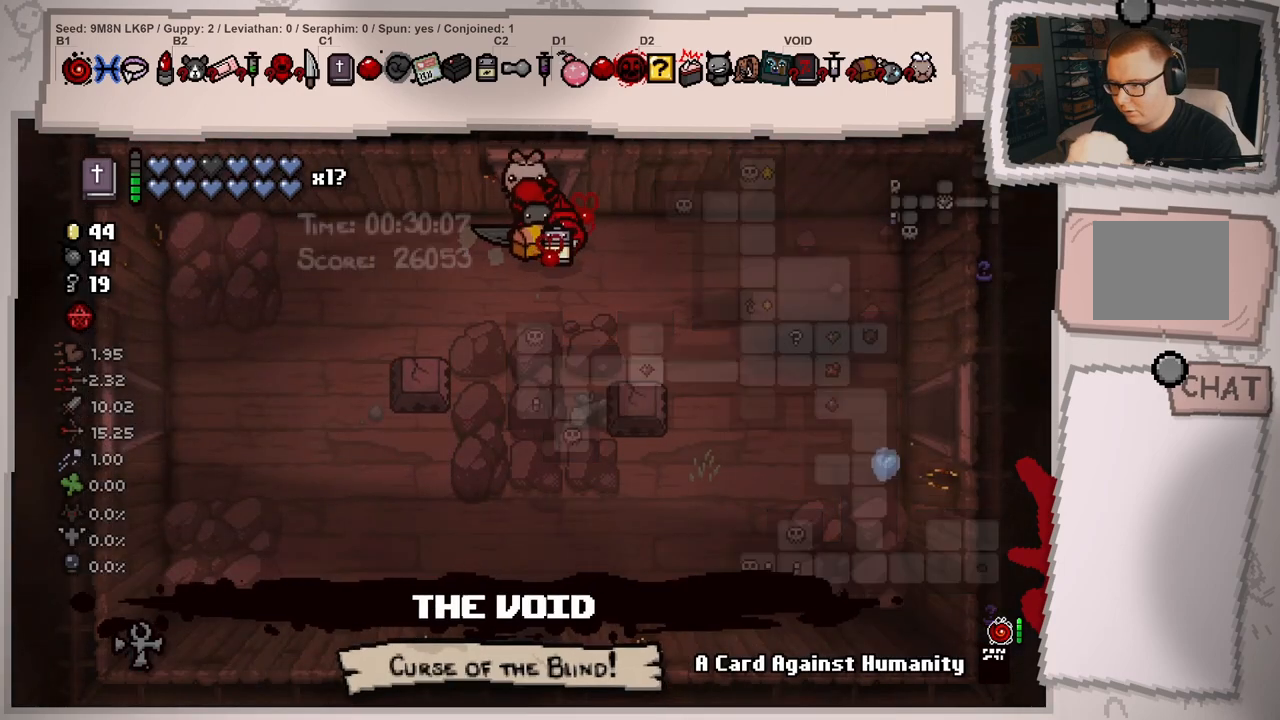
{"buttons": [], "left_stick": "down-right", "right_stick": "center", "events": [[300, "left_stick", "down-right"]]}
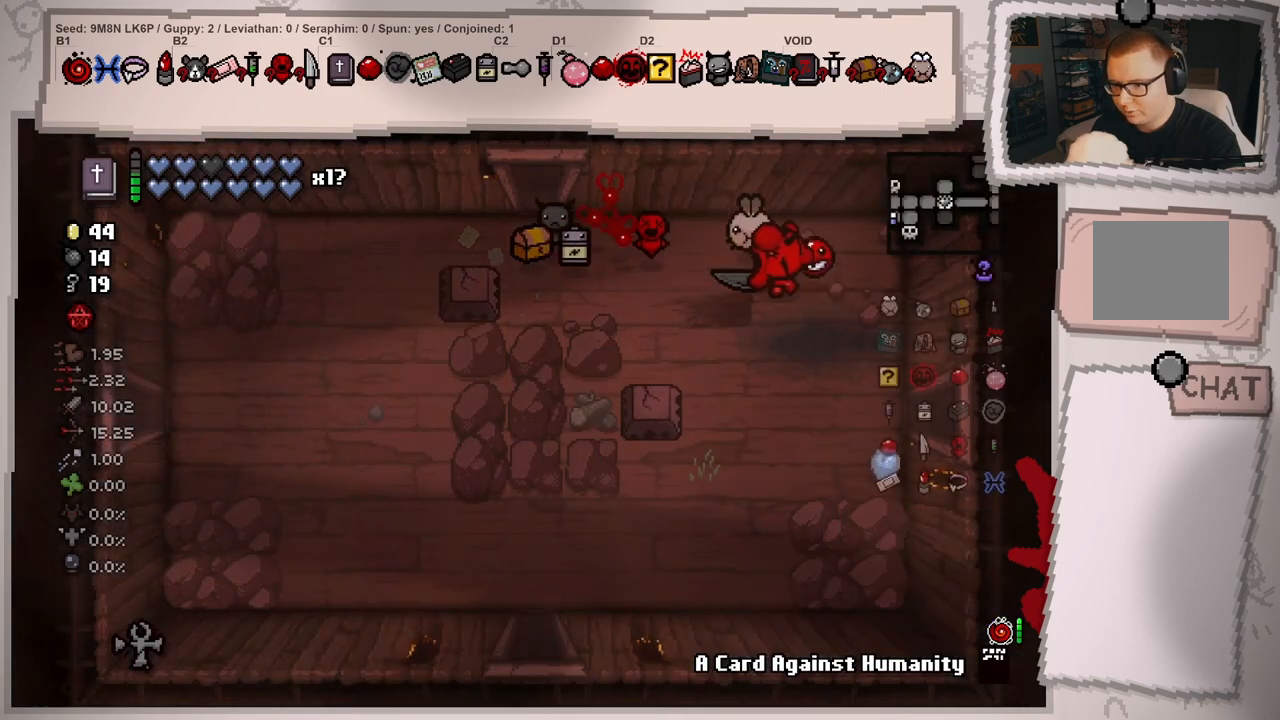
{"buttons": [], "left_stick": "right", "right_stick": "center", "events": [[334, "left_stick", "right"]]}
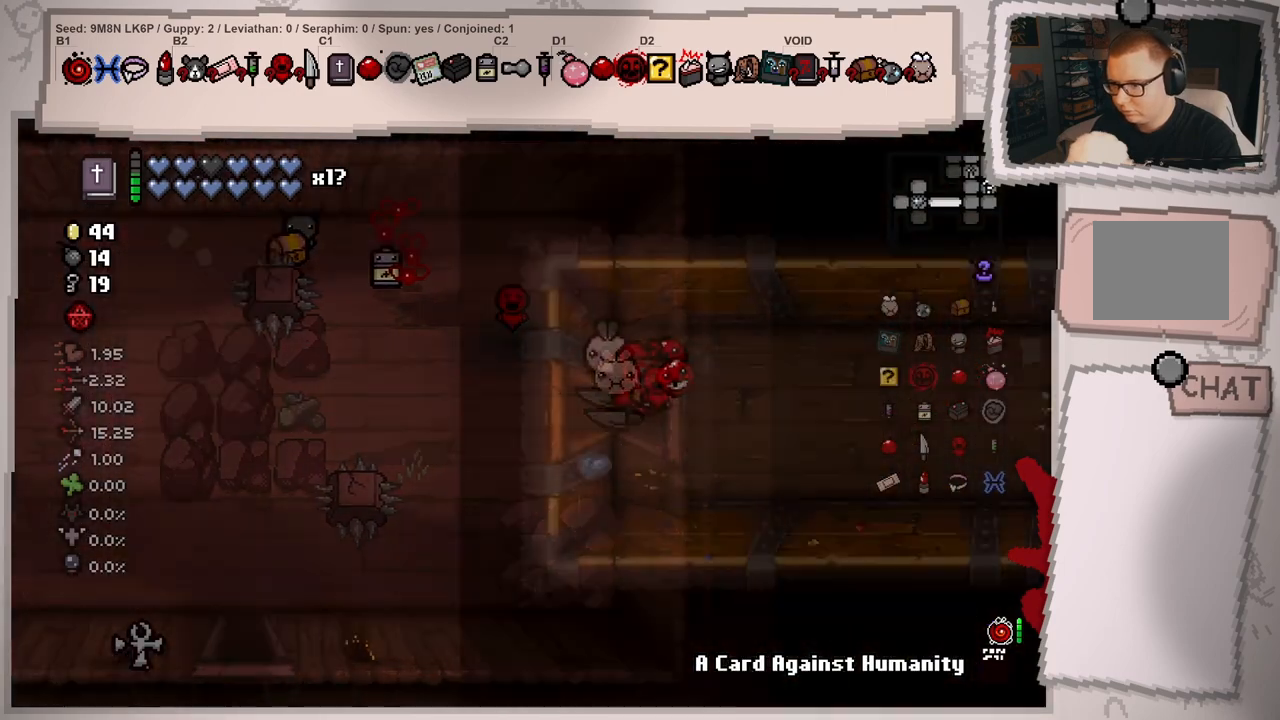
{"buttons": [], "left_stick": "right", "right_stick": "center", "events": [[166, "left_stick", "center"], [300, "left_stick", "right"]]}
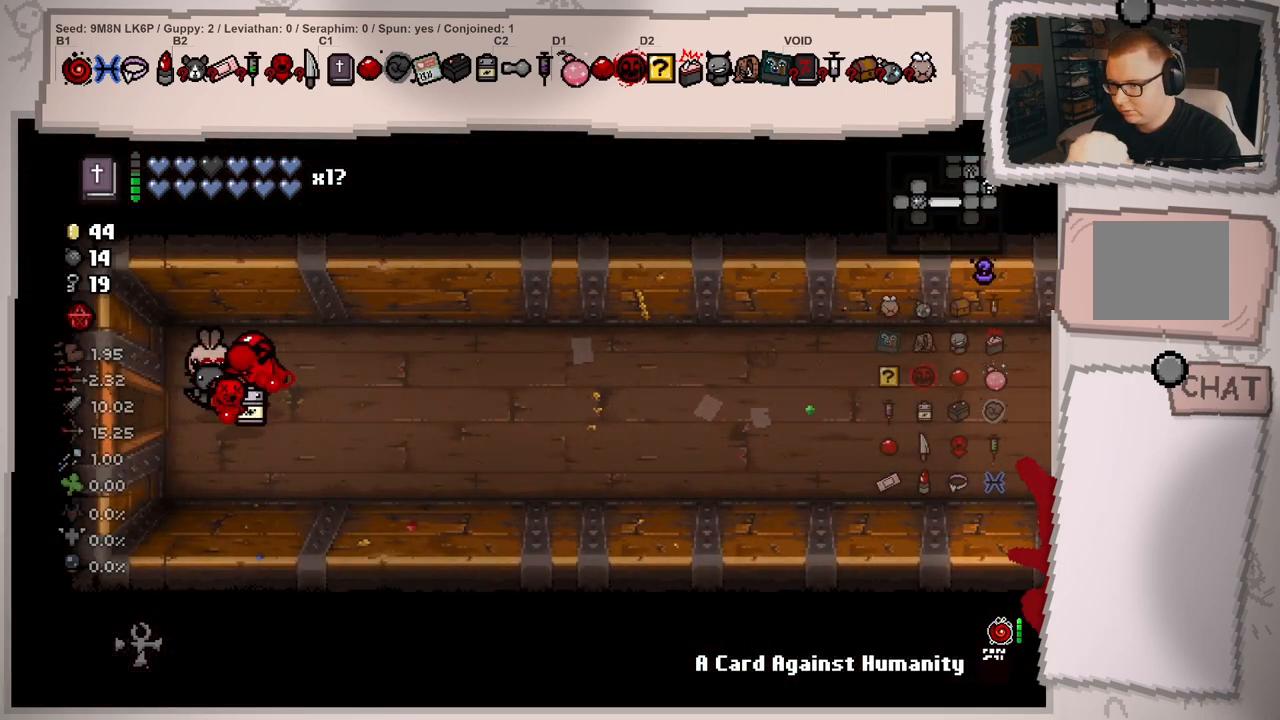
{"buttons": ["L1"], "left_stick": "right", "right_stick": "center", "events": [[34, "L1", "down"]]}
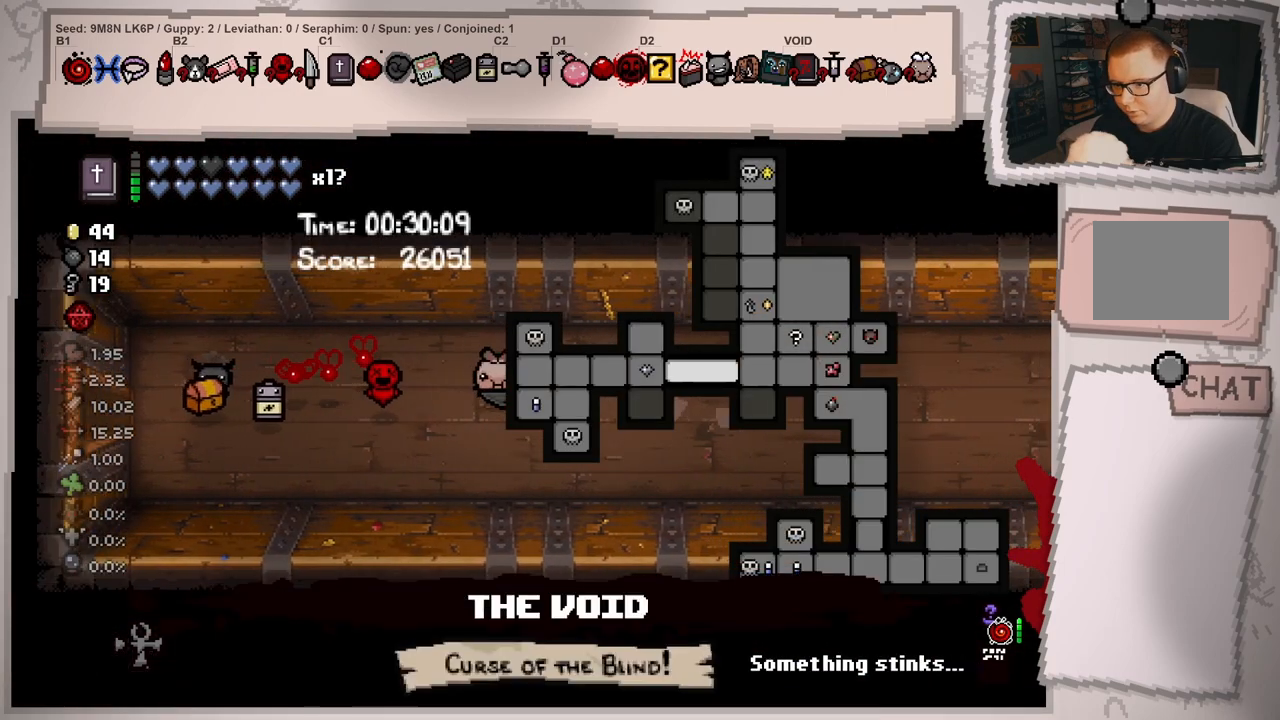
{"buttons": ["L1"], "left_stick": "right", "right_stick": "center", "events": []}
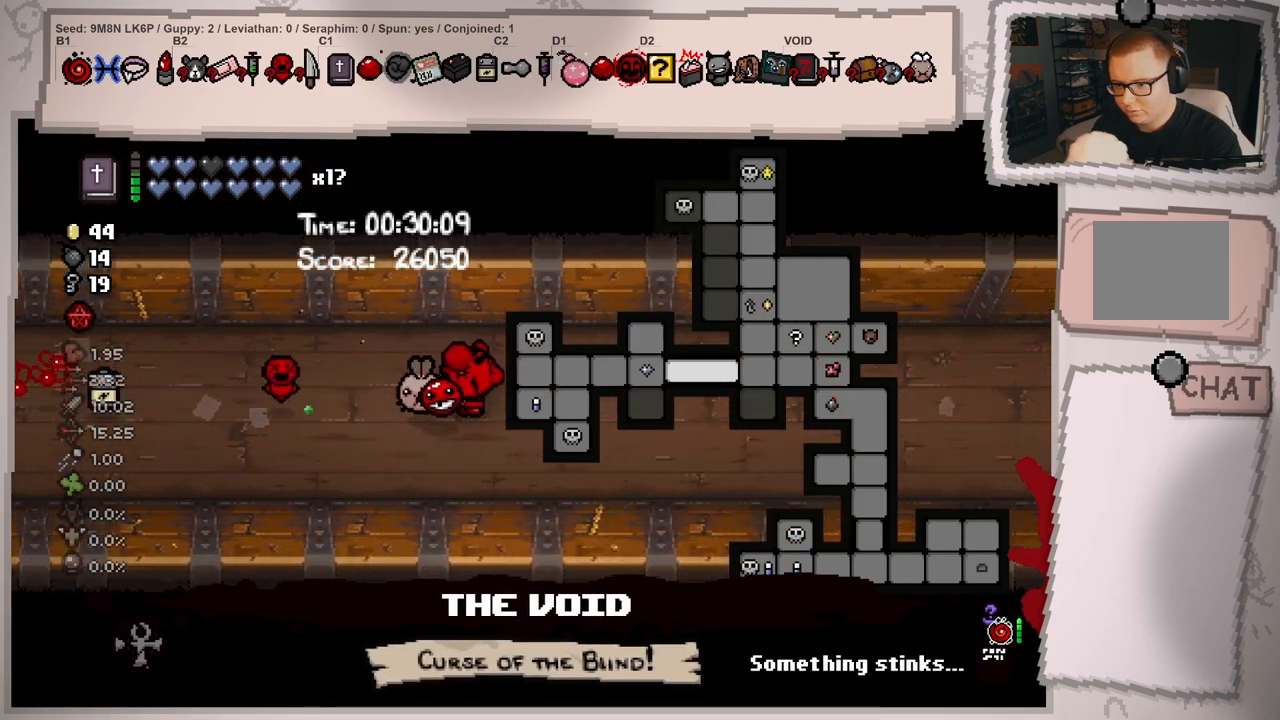
{"buttons": ["L1"], "left_stick": "right", "right_stick": "right", "events": [[334, "right_stick", "right"]]}
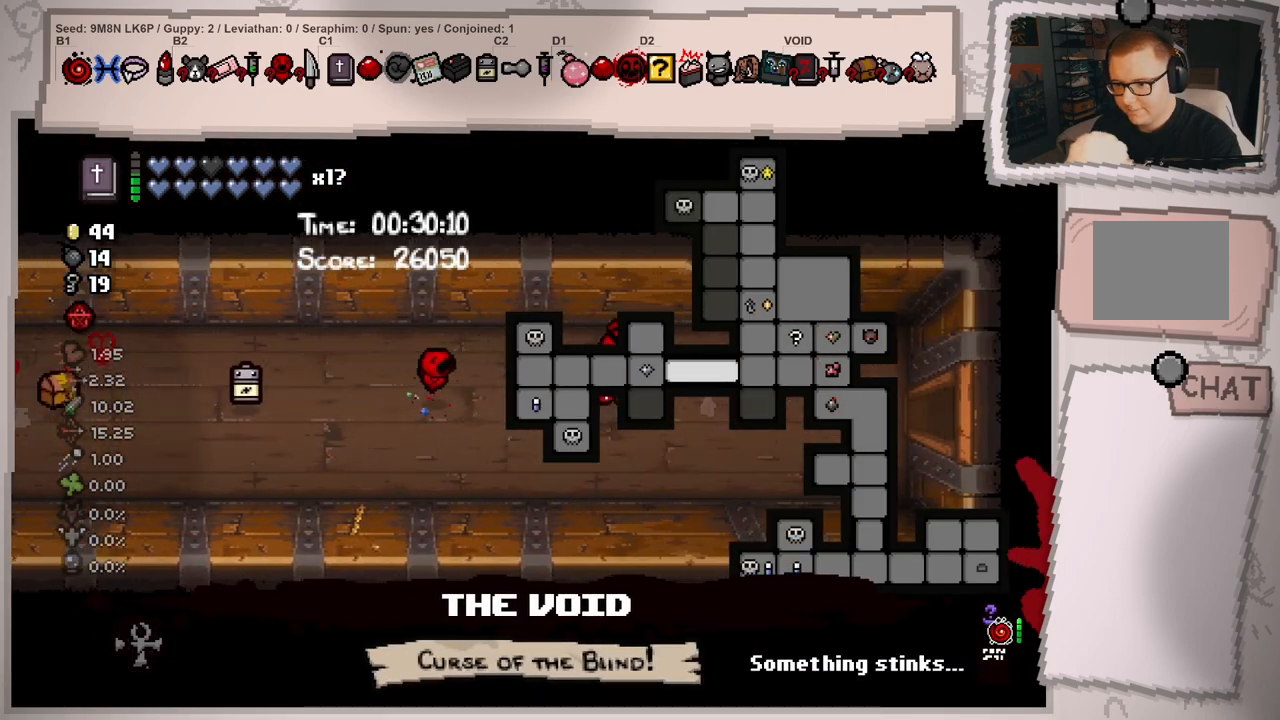
{"buttons": ["L1"], "left_stick": "right", "right_stick": "right", "events": []}
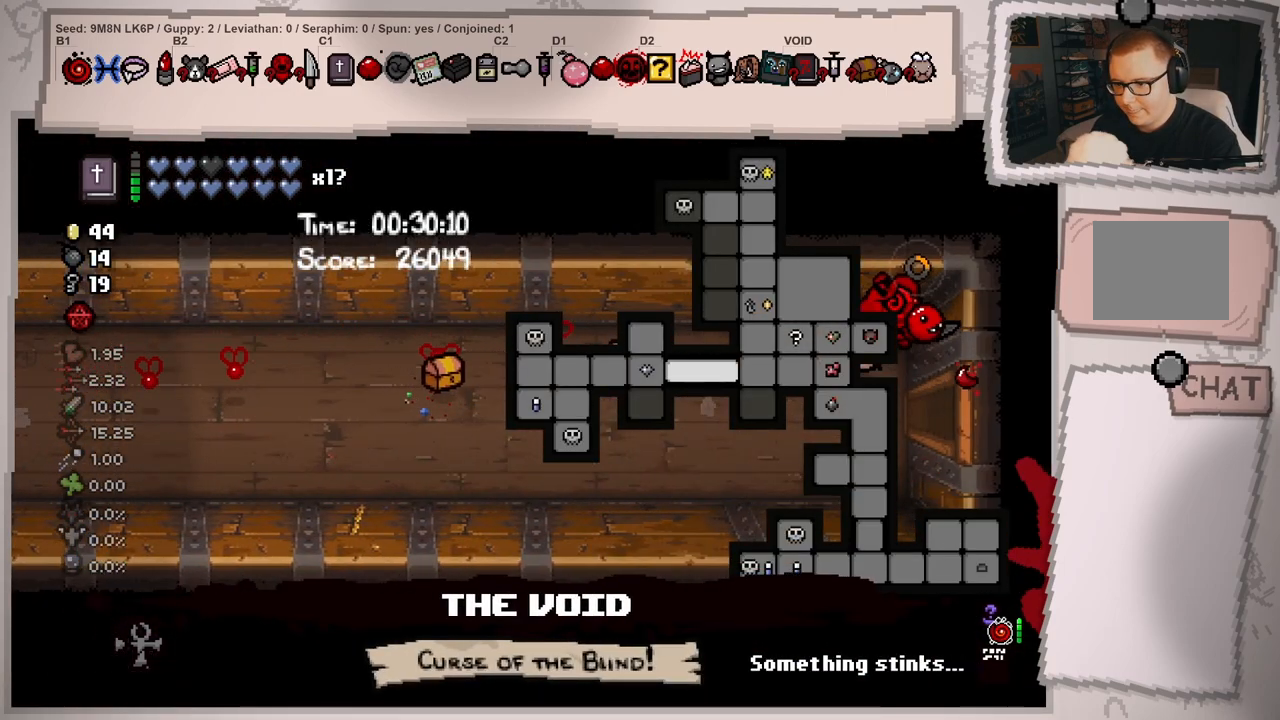
{"buttons": ["L1"], "left_stick": "down-right", "right_stick": "right", "events": [[217, "left_stick", "center"], [284, "left_stick", "down"], [334, "left_stick", "down-right"]]}
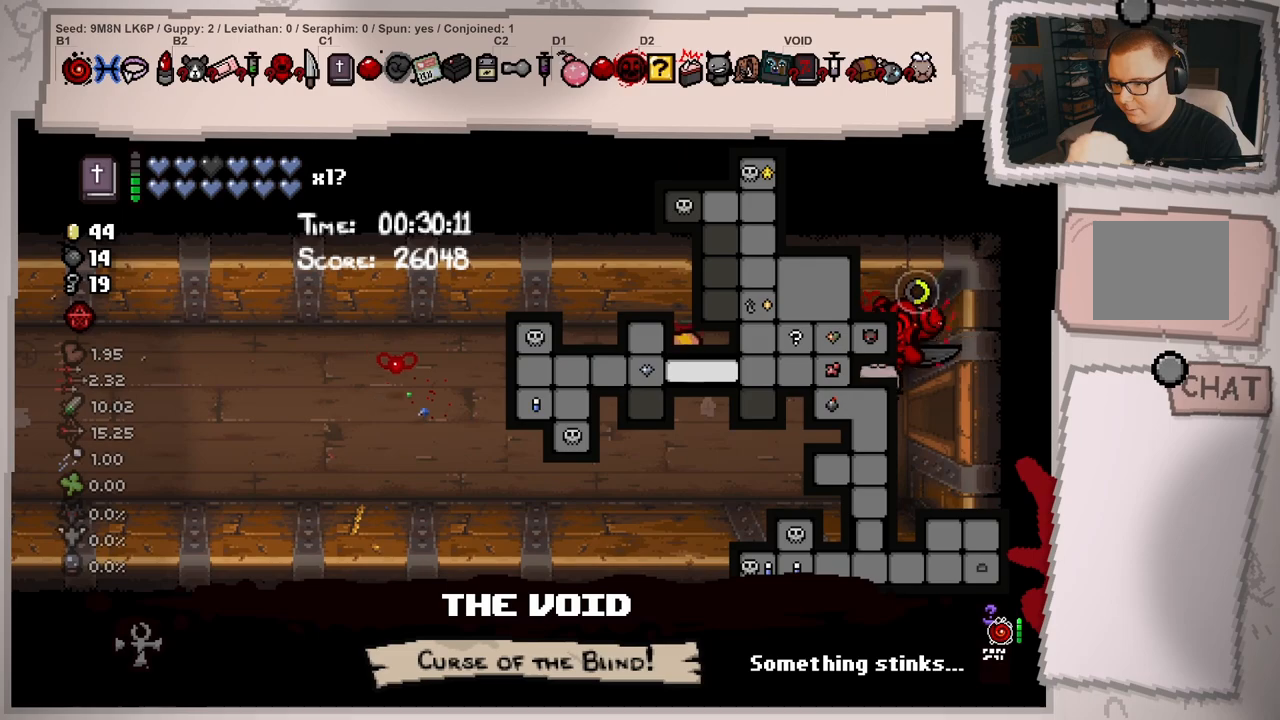
{"buttons": ["L1"], "left_stick": "up-right", "right_stick": "down-right", "events": [[83, "left_stick", "right"], [250, "left_stick", "up-right"], [333, "right_stick", "down-right"]]}
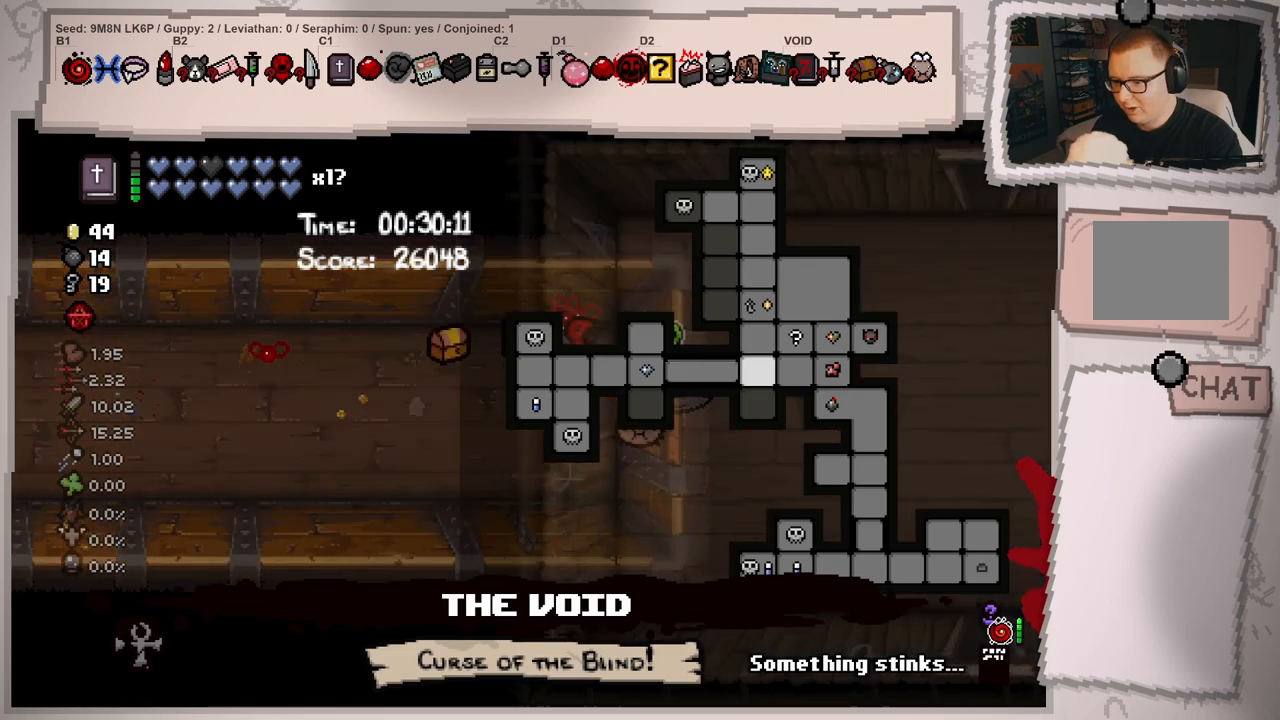
{"buttons": ["L1"], "left_stick": "up-right", "right_stick": "down", "events": [[267, "right_stick", "down"]]}
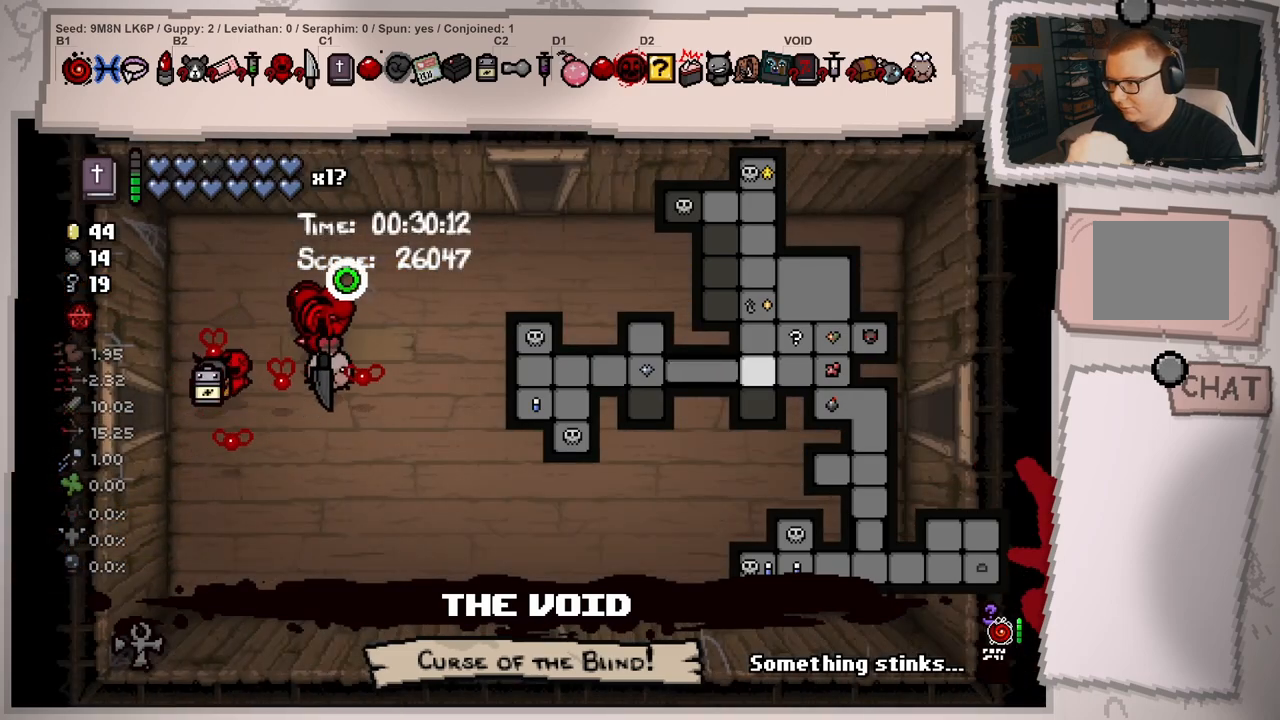
{"buttons": ["L1"], "left_stick": "up", "right_stick": "down-left", "events": [[433, "left_stick", "up"], [433, "right_stick", "down-left"]]}
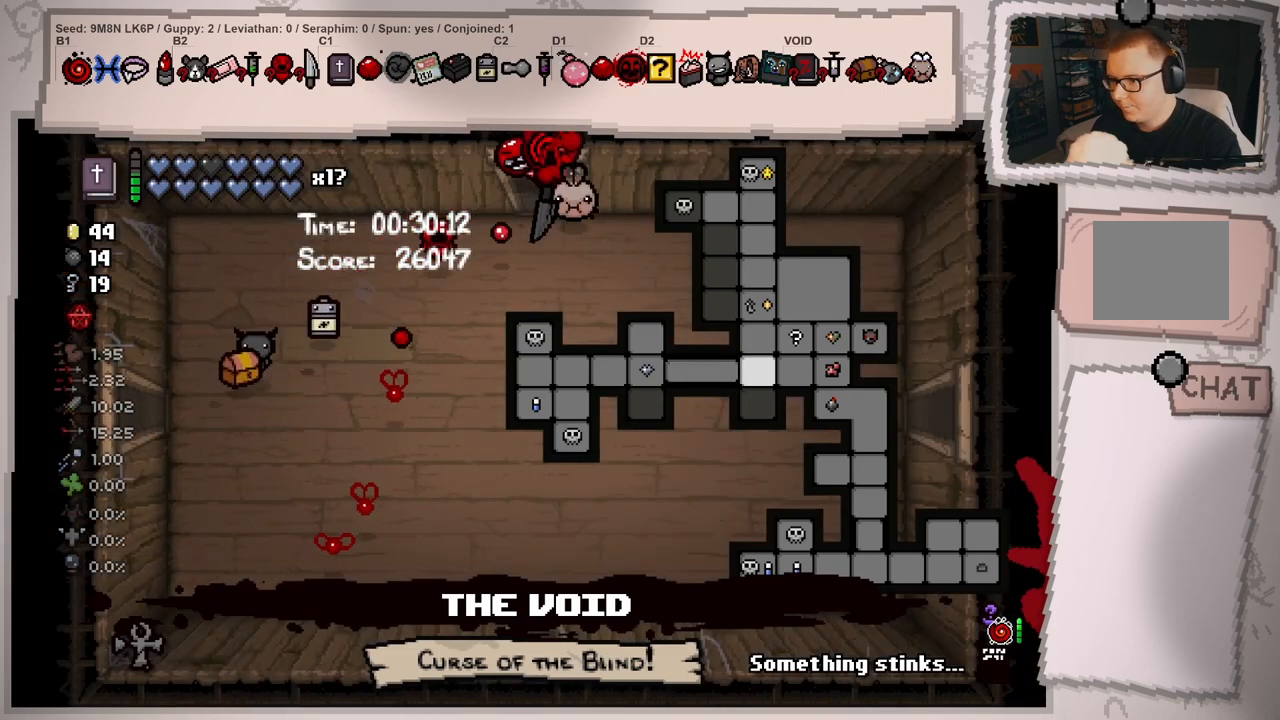
{"buttons": ["L1"], "left_stick": "up", "right_stick": "down-left", "events": [[100, "left_stick", "center"], [284, "left_stick", "up"]]}
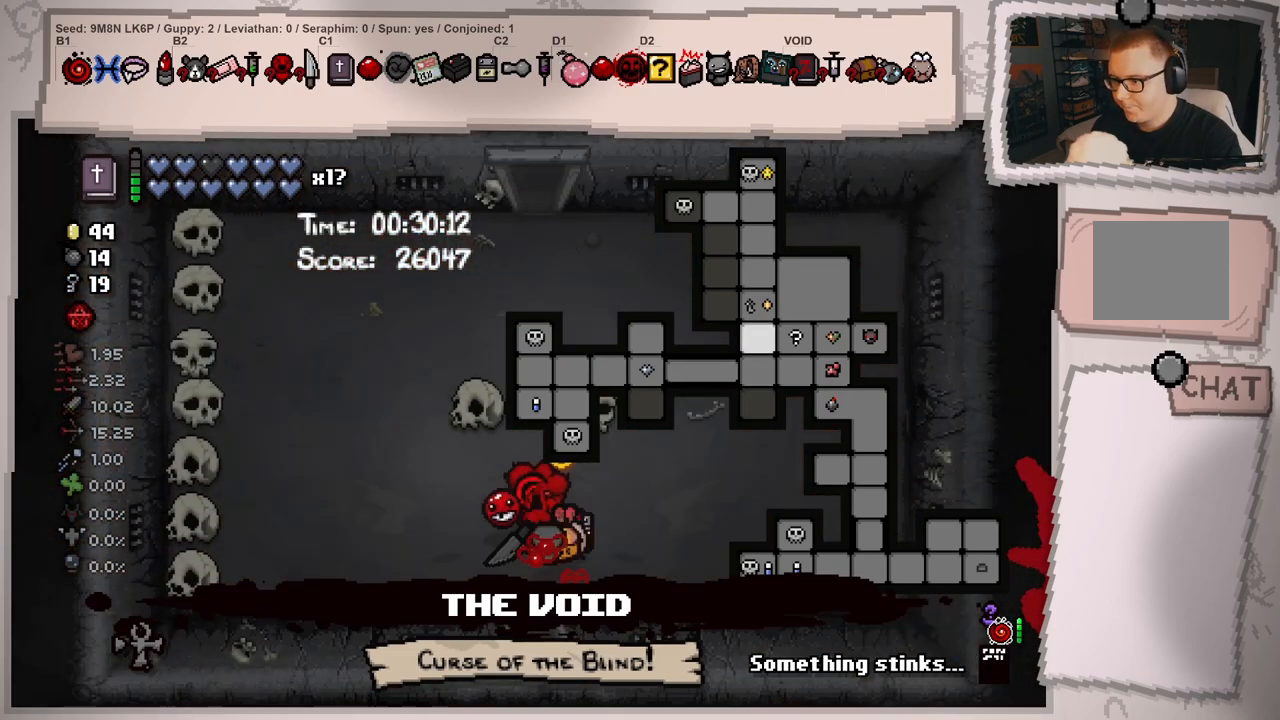
{"buttons": ["L1"], "left_stick": "up", "right_stick": "down-left", "events": []}
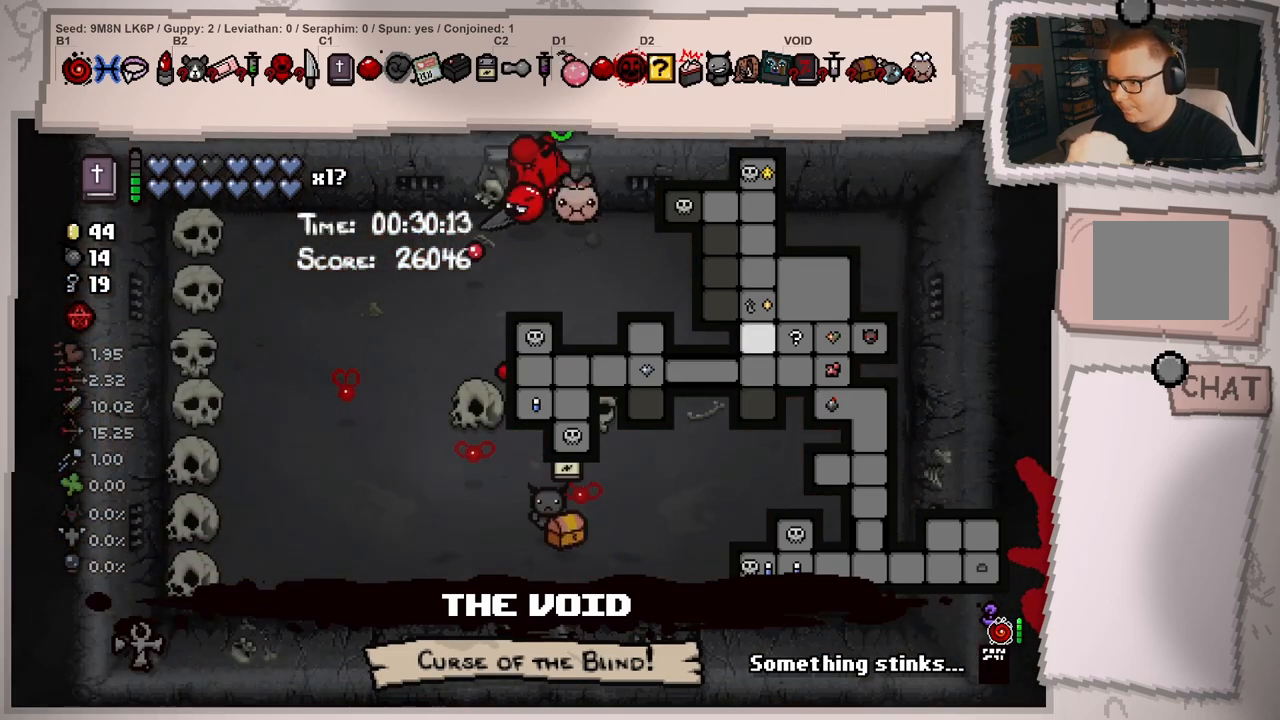
{"buttons": [], "left_stick": "right", "right_stick": "center", "events": [[67, "right_stick", "center"], [200, "left_stick", "center"], [350, "left_stick", "right"], [367, "L1", "up"]]}
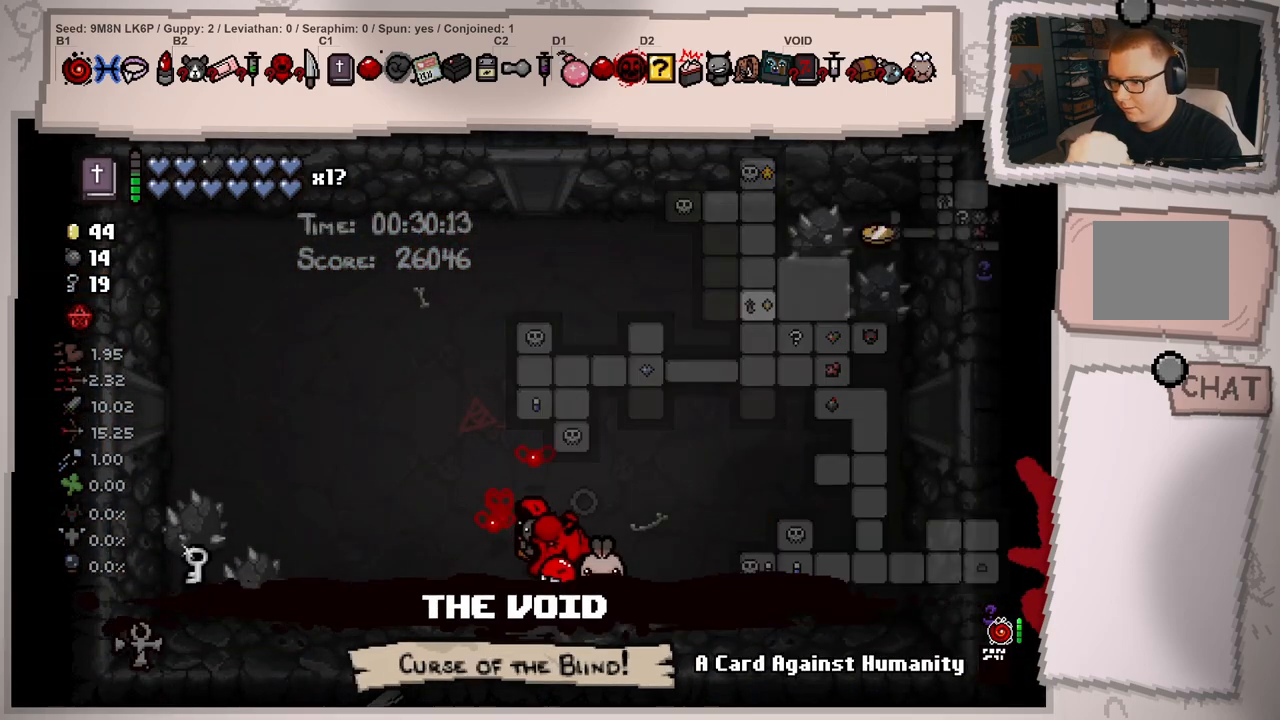
{"buttons": [], "left_stick": "up-right", "right_stick": "center", "events": [[116, "left_stick", "up-right"]]}
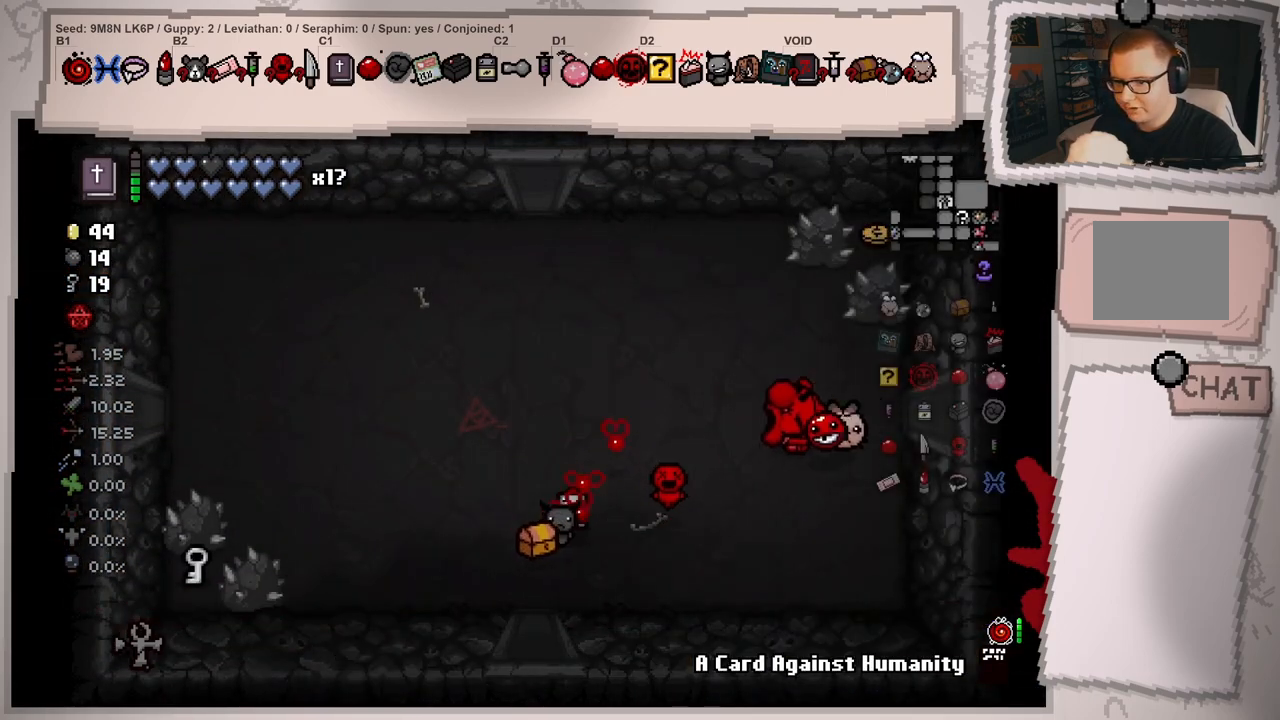
{"buttons": [], "left_stick": "center", "right_stick": "center", "events": [[51, "left_stick", "right"], [401, "left_stick", "center"]]}
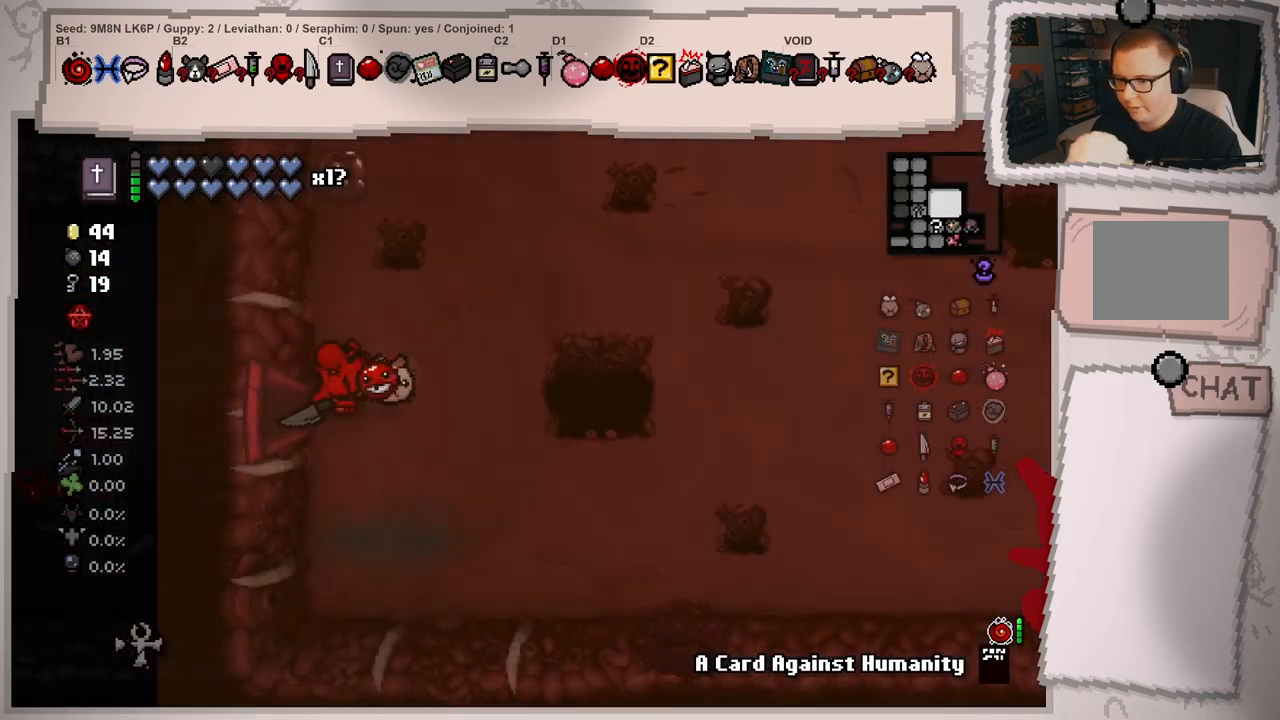
{"buttons": [], "left_stick": "center", "right_stick": "center", "events": [[300, "left_stick", "right"], [484, "left_stick", "center"]]}
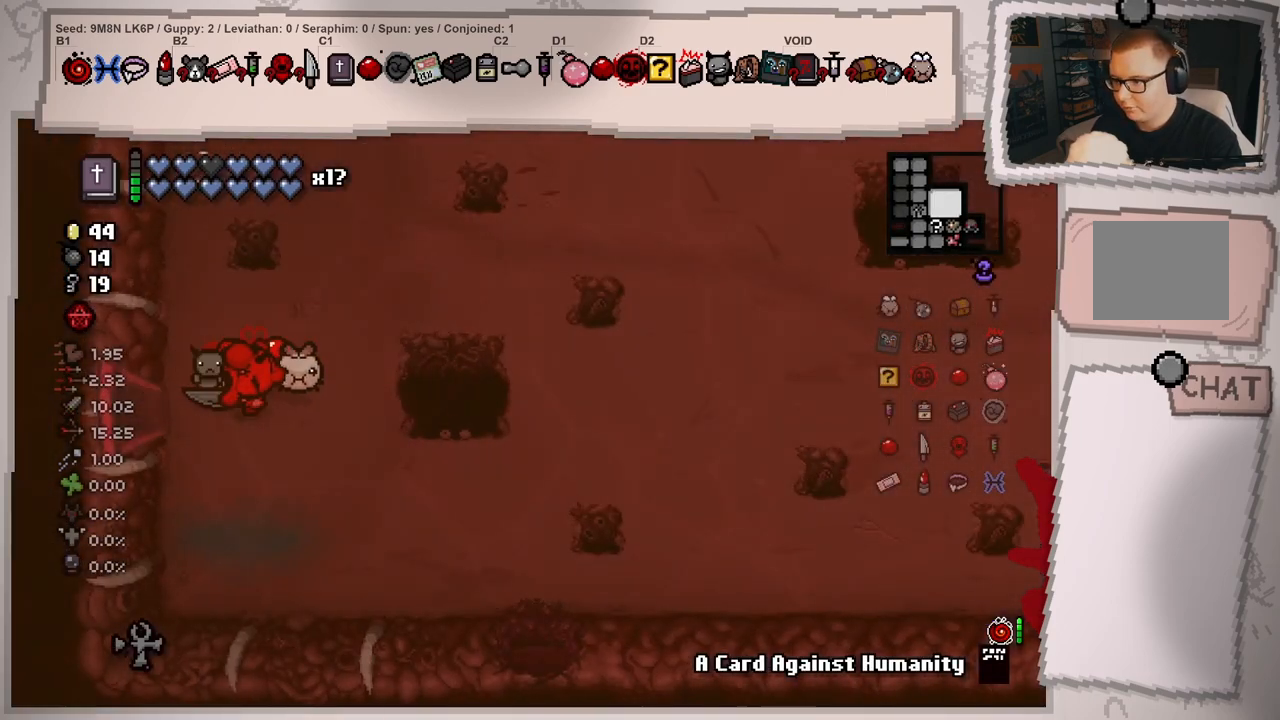
{"buttons": [], "left_stick": "center", "right_stick": "center", "events": [[217, "left_stick", "up-left"], [334, "left_stick", "center"]]}
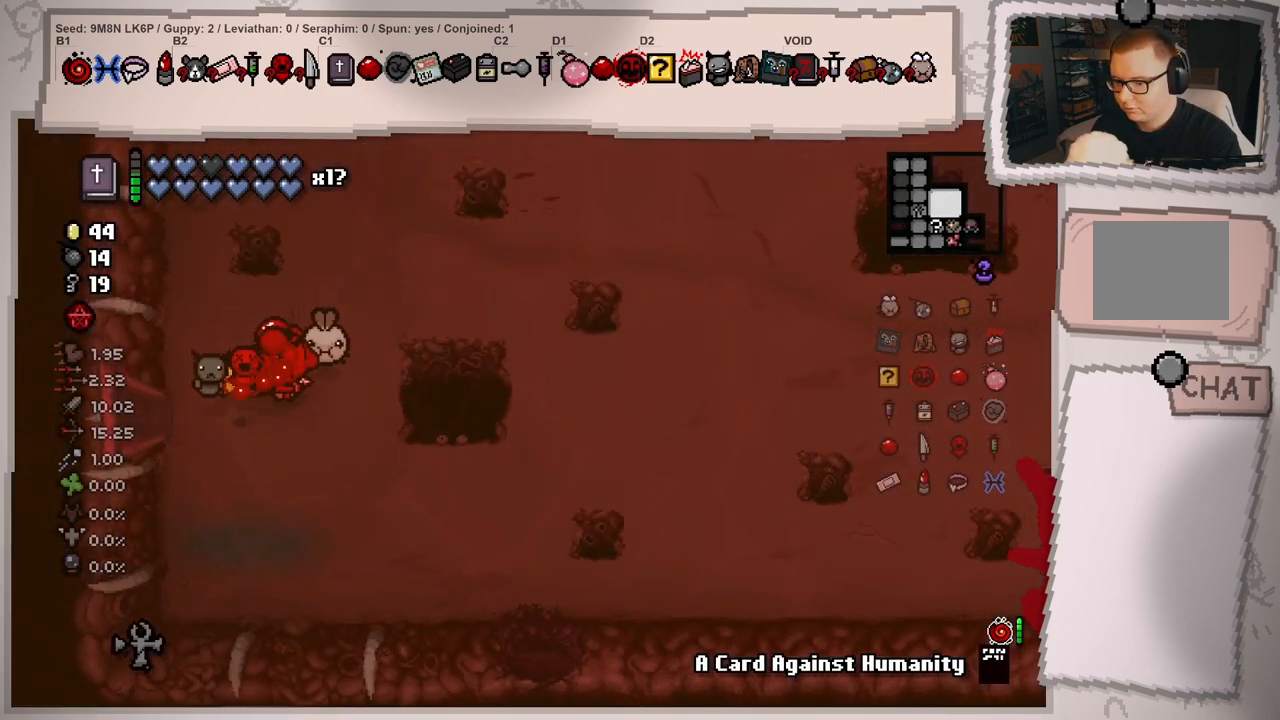
{"buttons": ["R1"], "left_stick": "center", "right_stick": "center", "events": [[400, "R1", "down"]]}
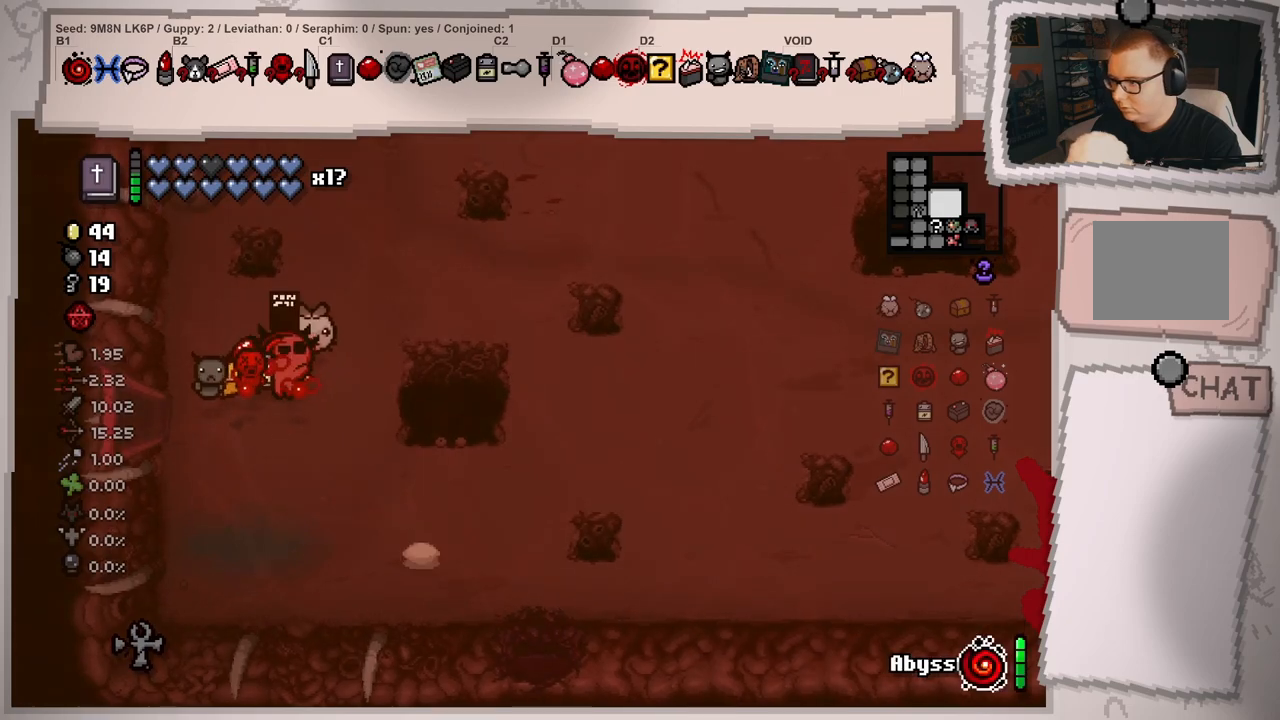
{"buttons": [], "left_stick": "up", "right_stick": "center", "events": [[34, "R1", "up"], [334, "left_stick", "up"]]}